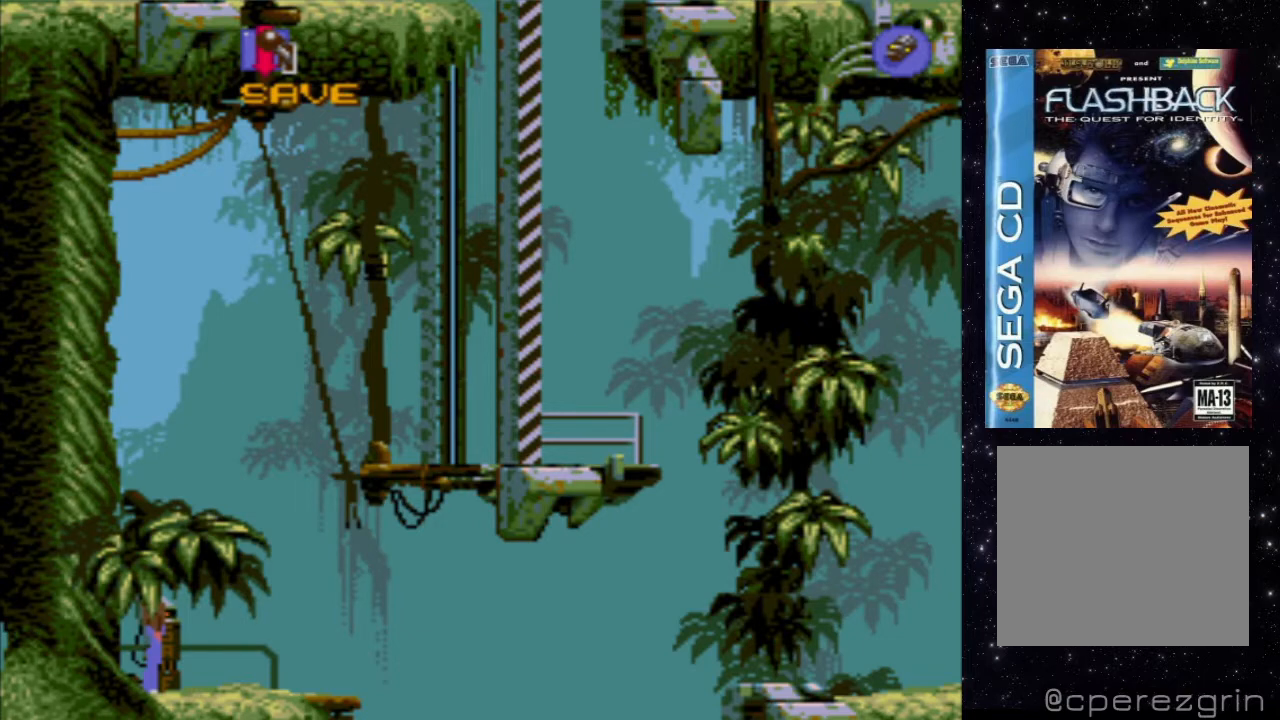
Gameplay with a controller (Xbox layout); each line is a JSON object with the inputs held at the frame after it. "events" lists button and stick changes between this image and that frame as [ms after this image, input, new state], when the widget could be followed in between. Not read: L3 R3 left_stick right_stick.
{"buttons": ["DPAD_RIGHT"], "events": [[260, "DPAD_RIGHT", "down"]]}
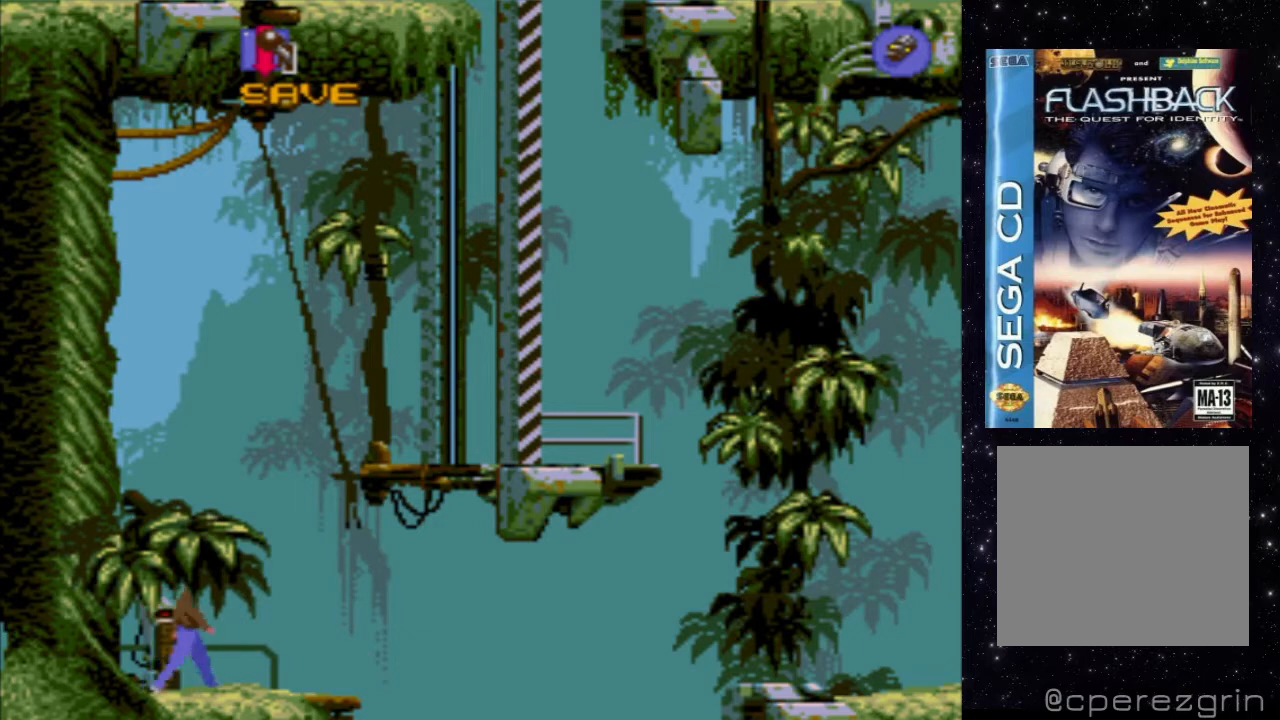
{"buttons": ["X", "DPAD_UP", "DPAD_RIGHT"], "events": [[80, "X", "down"], [420, "DPAD_UP", "down"]]}
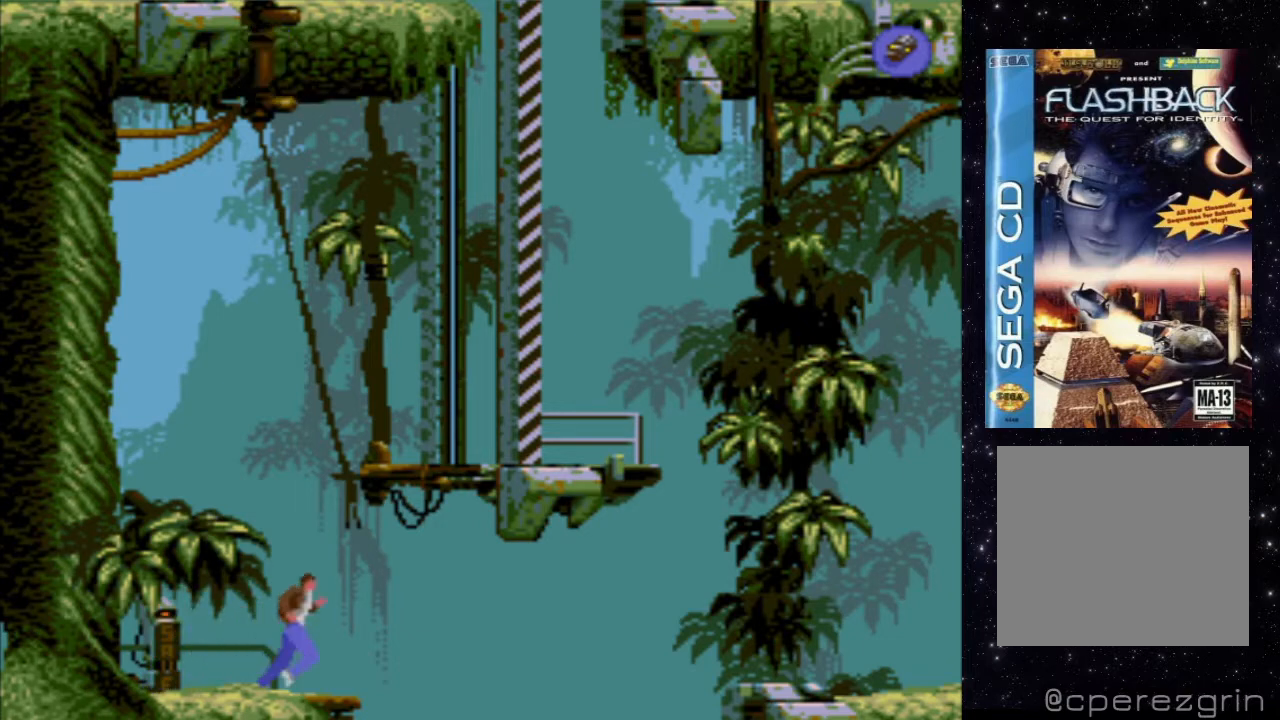
{"buttons": ["X", "DPAD_UP", "DPAD_RIGHT"], "events": [[20, "A", "down"], [140, "A", "up"]]}
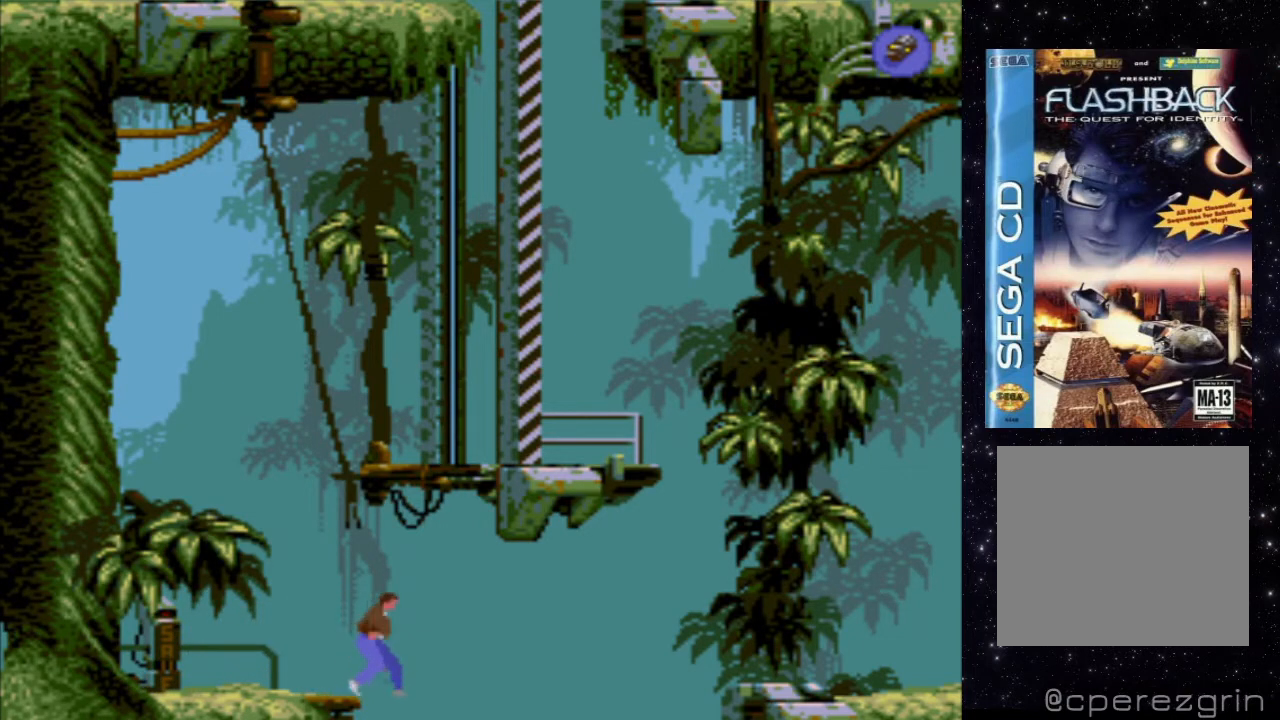
{"buttons": [], "events": [[140, "DPAD_UP", "up"], [140, "X", "up"], [160, "DPAD_RIGHT", "up"]]}
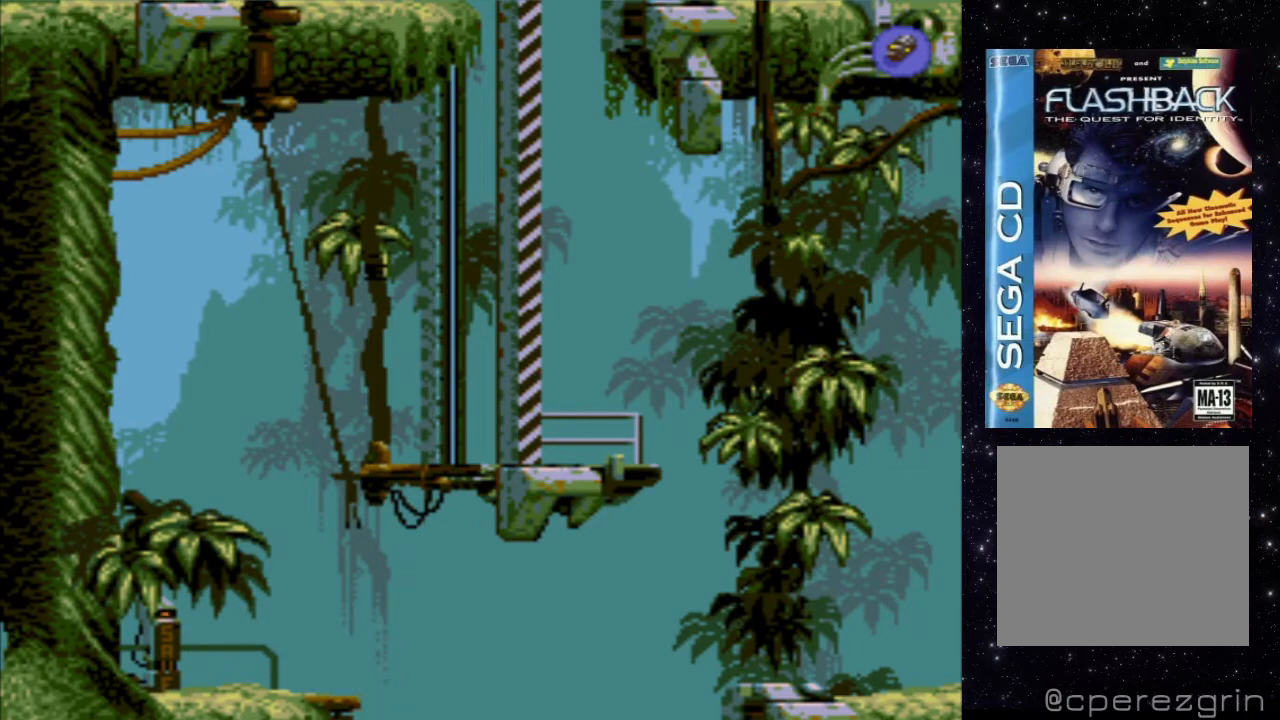
{"buttons": [], "events": []}
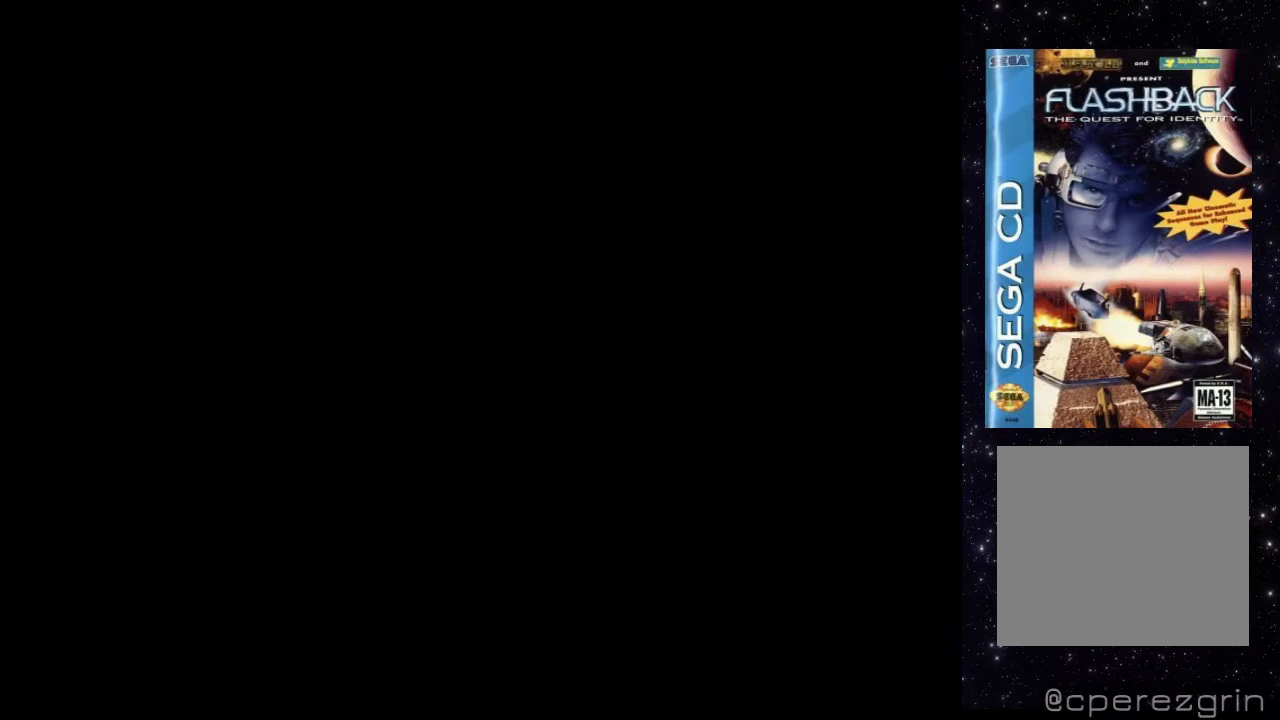
{"buttons": [], "events": []}
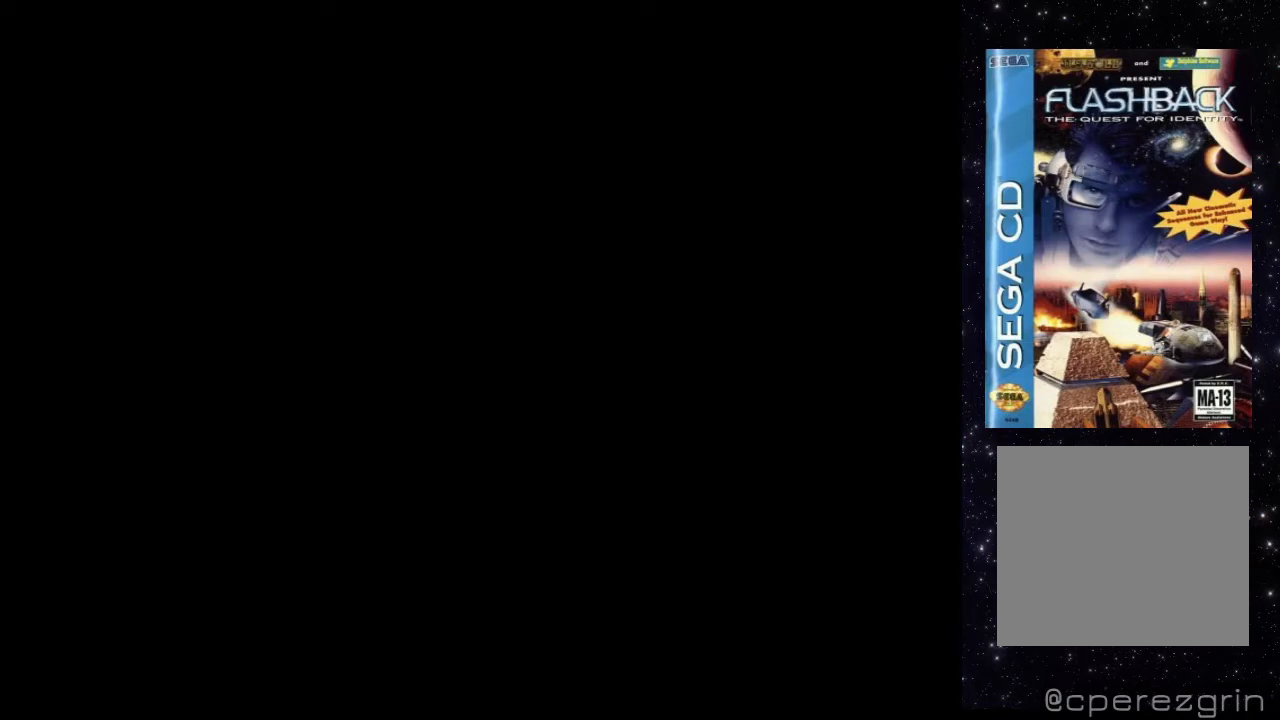
{"buttons": ["X"], "events": [[340, "X", "down"]]}
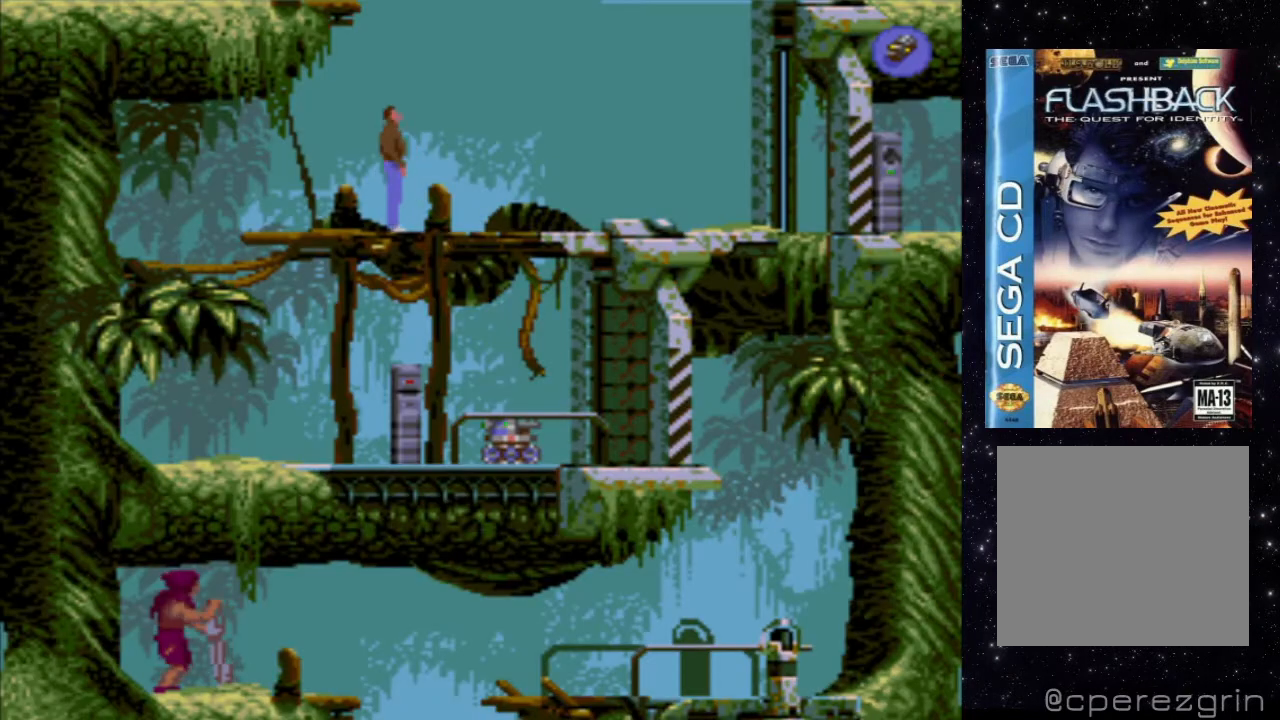
{"buttons": ["X", "DPAD_RIGHT"], "events": [[20, "DPAD_RIGHT", "down"]]}
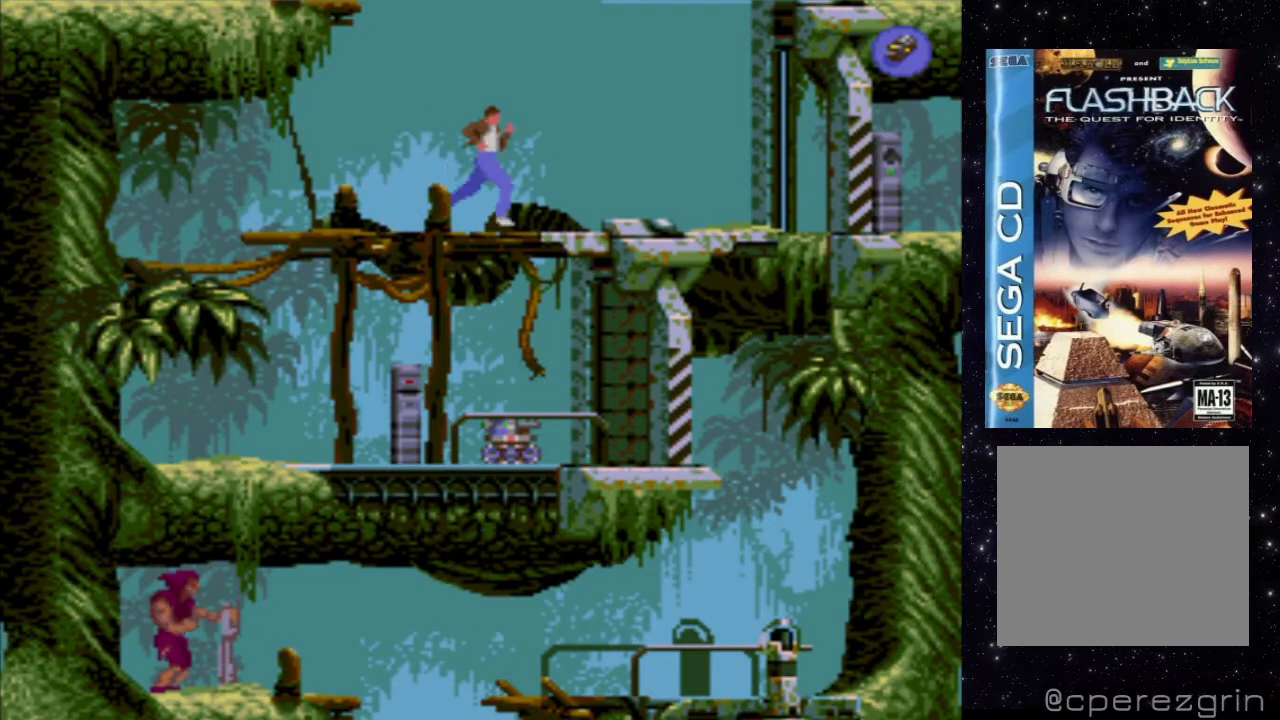
{"buttons": [], "events": [[280, "X", "up"], [440, "DPAD_RIGHT", "up"]]}
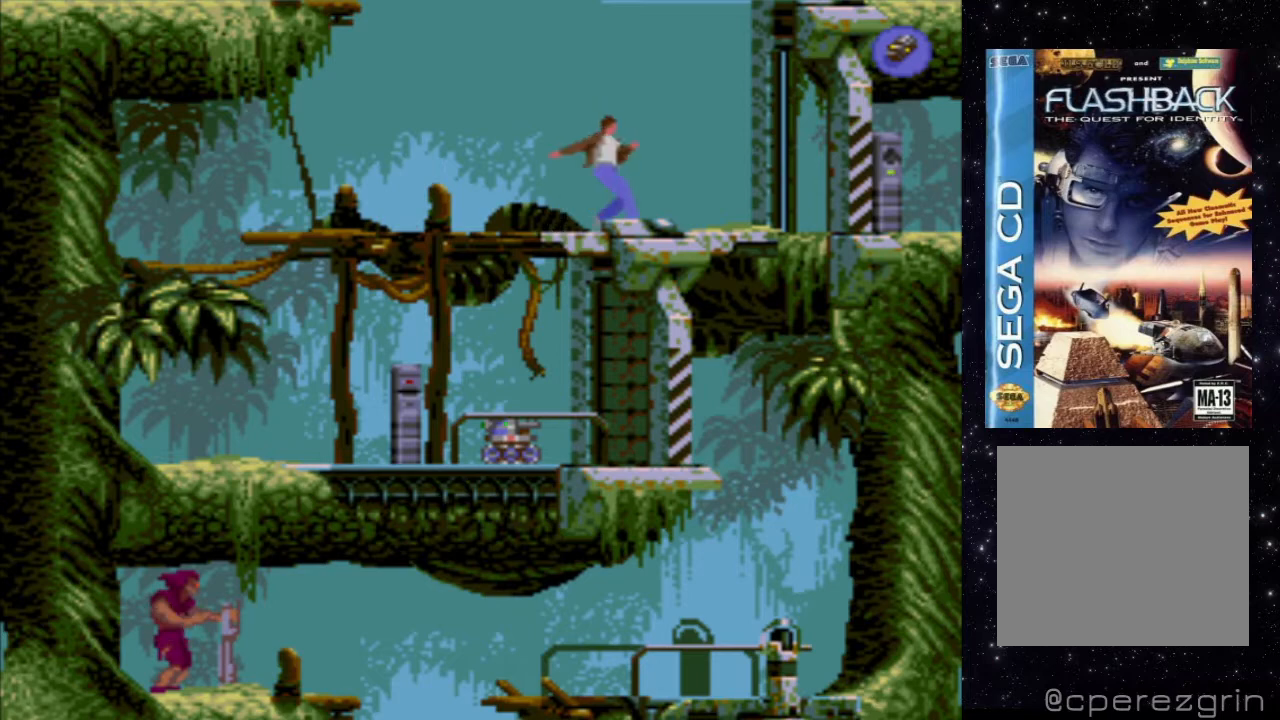
{"buttons": ["DPAD_RIGHT"], "events": [[440, "DPAD_RIGHT", "down"]]}
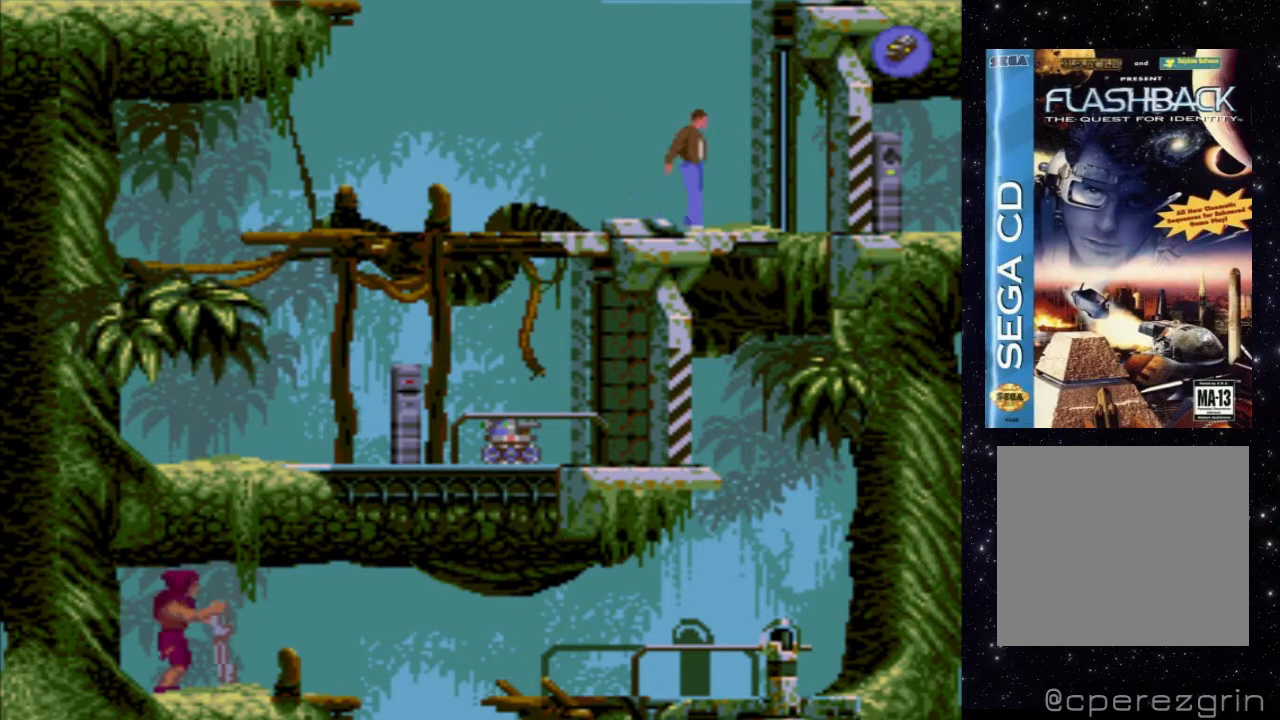
{"buttons": ["DPAD_RIGHT"], "events": []}
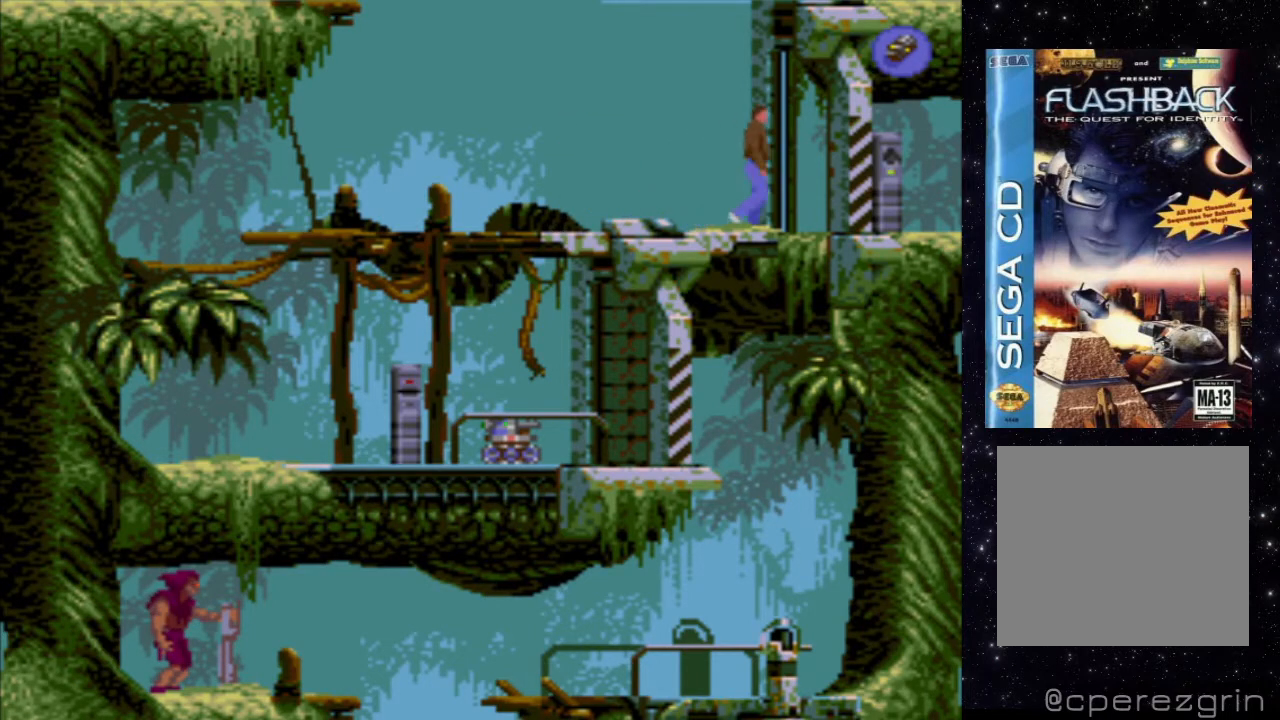
{"buttons": ["DPAD_UP"], "events": [[60, "DPAD_RIGHT", "up"], [380, "DPAD_UP", "down"]]}
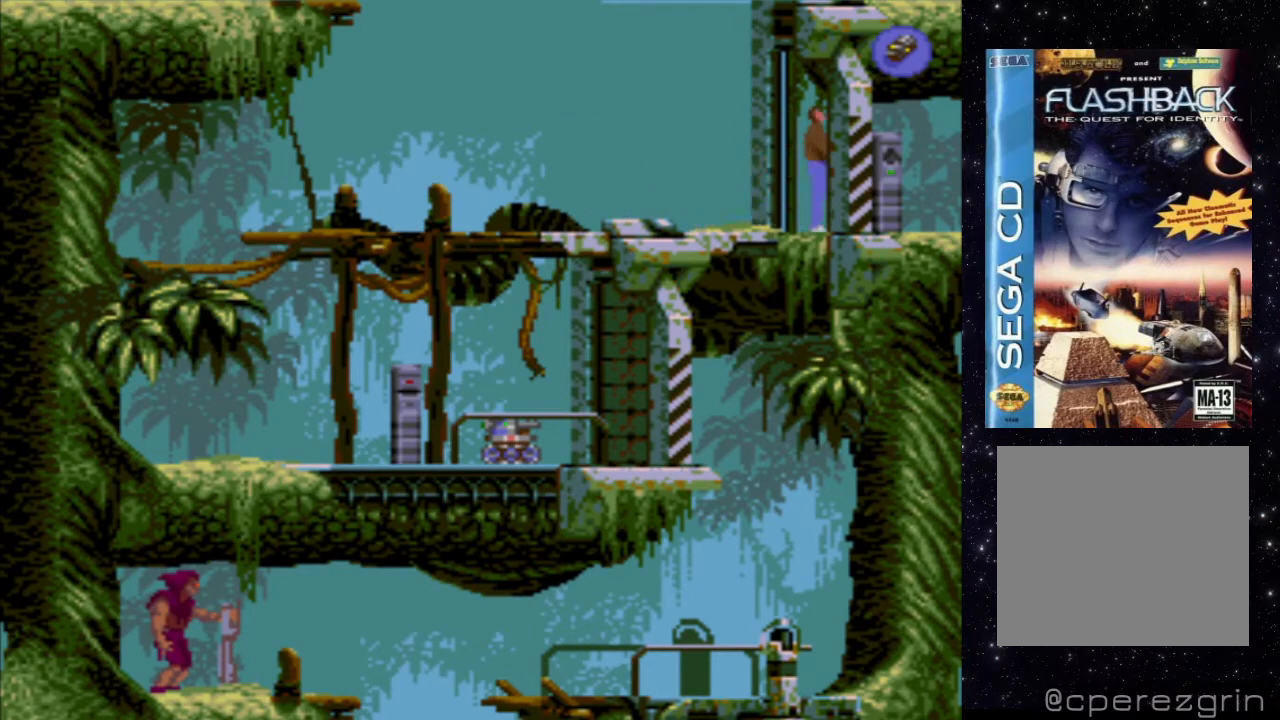
{"buttons": ["DPAD_UP"], "events": []}
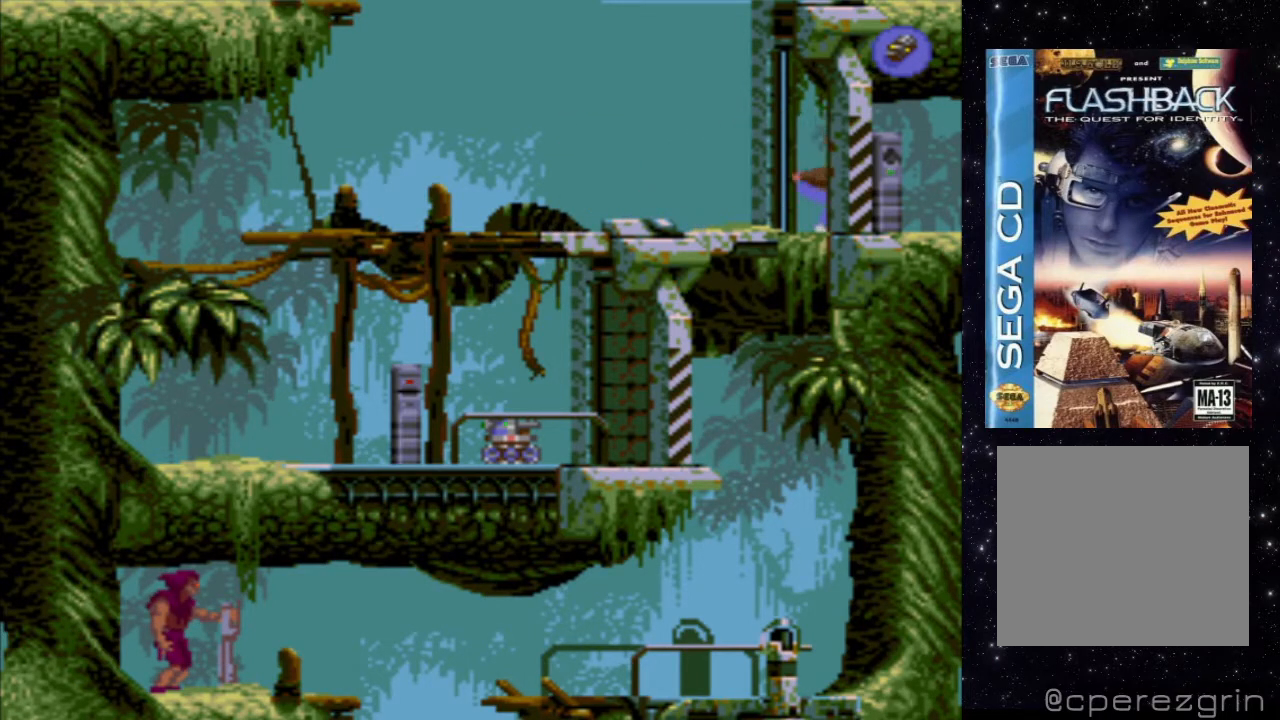
{"buttons": [], "events": [[180, "DPAD_UP", "up"]]}
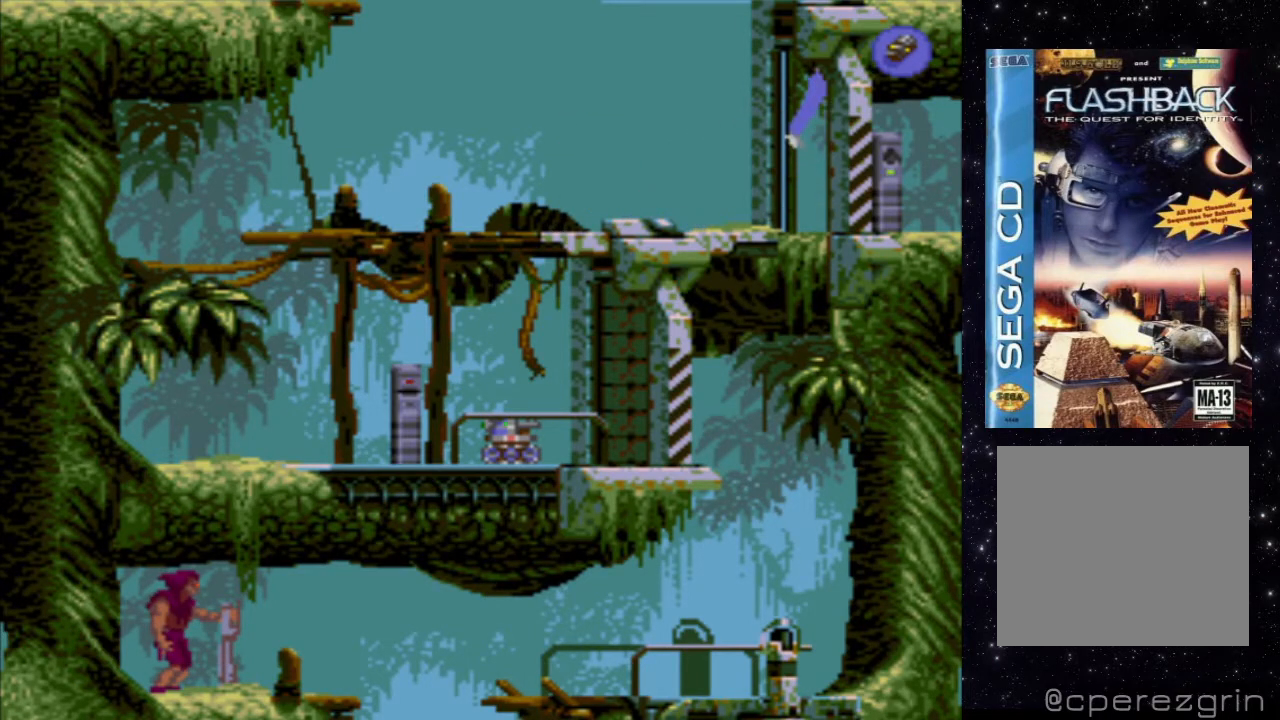
{"buttons": ["DPAD_LEFT"], "events": [[220, "DPAD_LEFT", "down"]]}
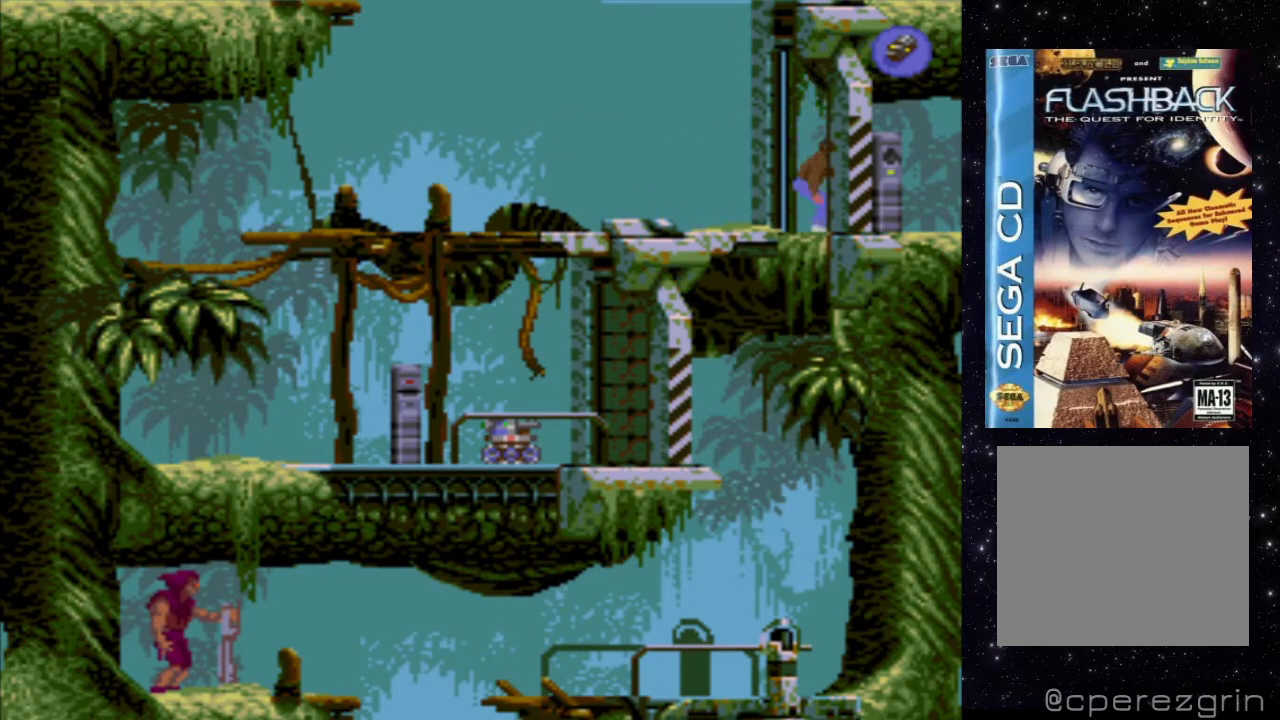
{"buttons": ["DPAD_LEFT"], "events": []}
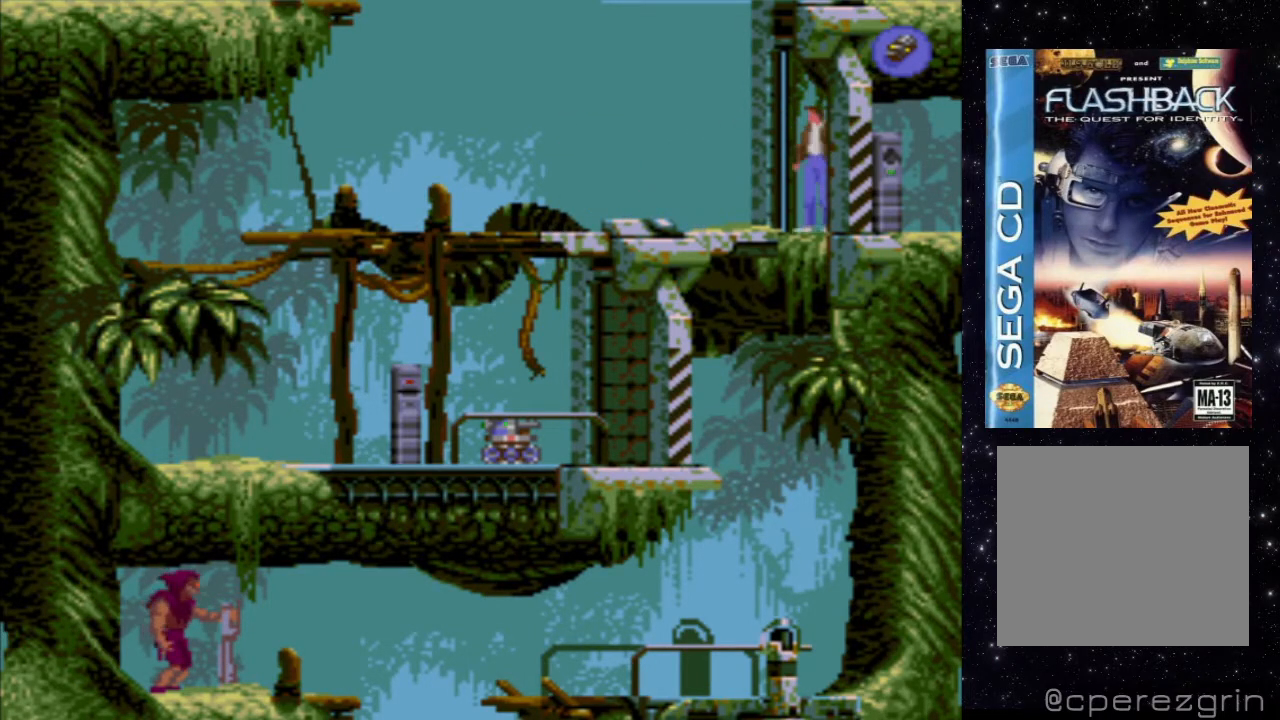
{"buttons": [], "events": [[180, "DPAD_LEFT", "up"]]}
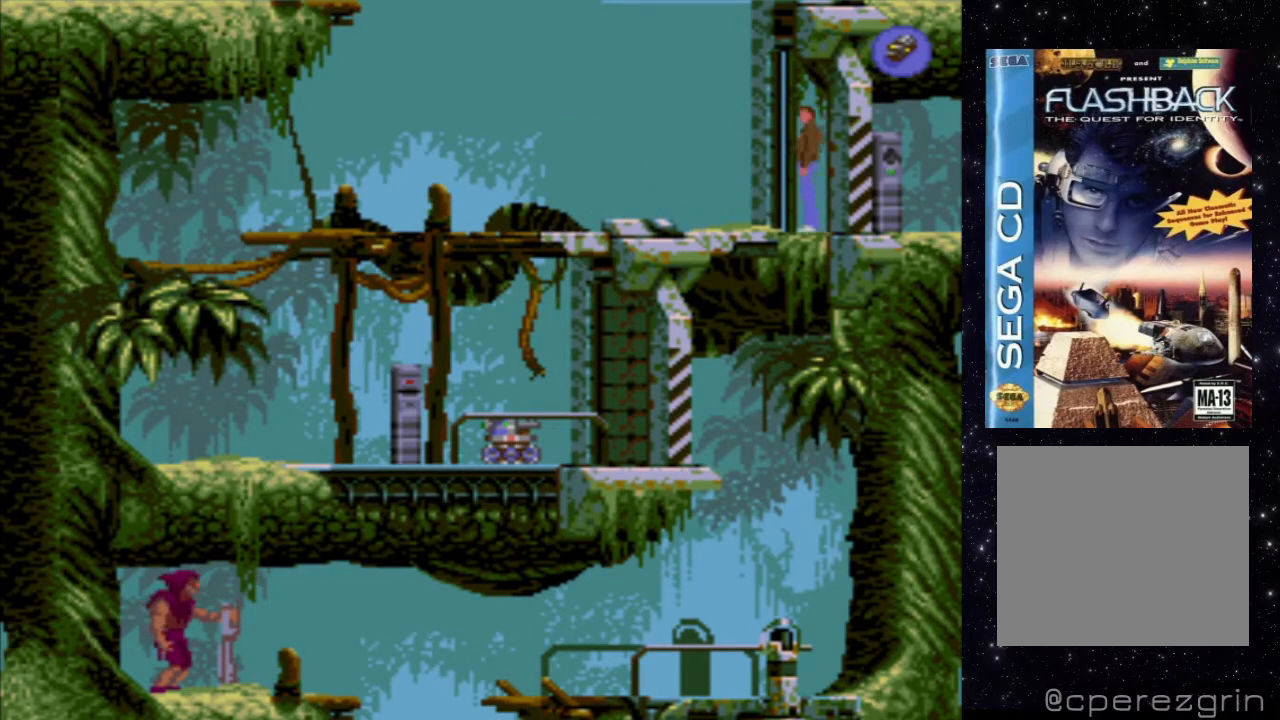
{"buttons": [], "events": [[200, "DPAD_LEFT", "down"], [340, "DPAD_LEFT", "up"]]}
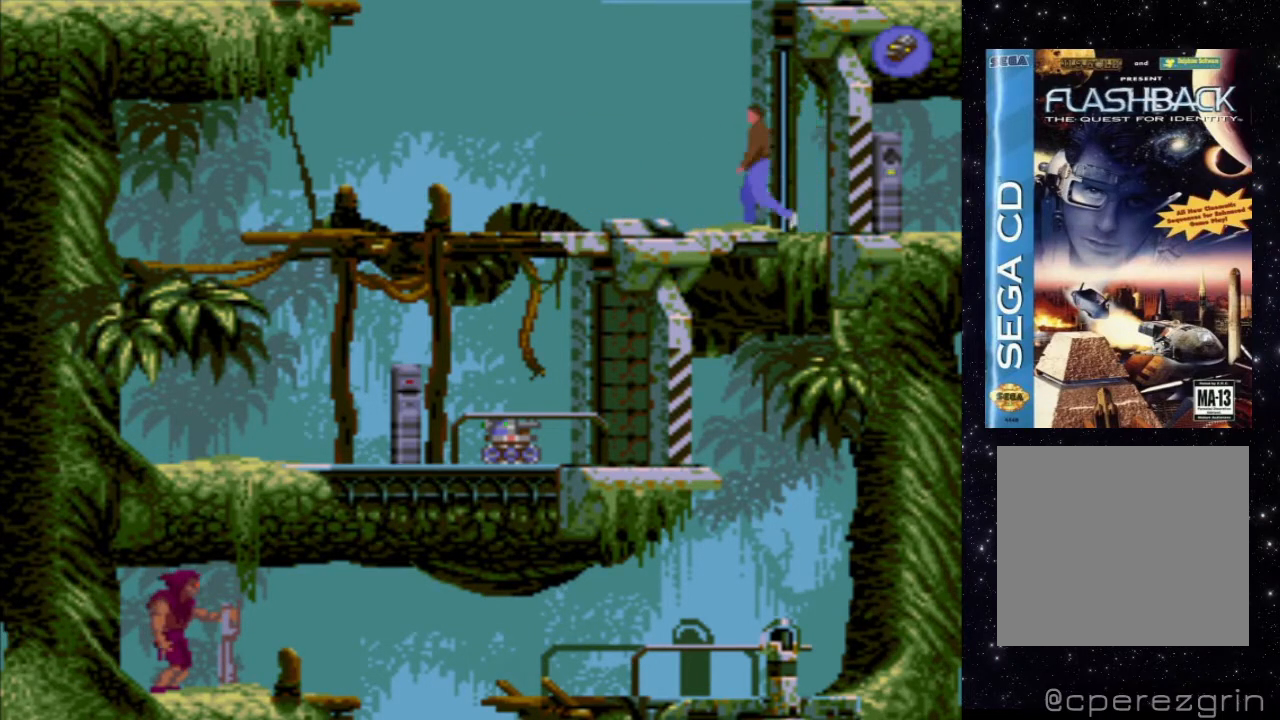
{"buttons": [], "events": [[260, "DPAD_RIGHT", "down"], [420, "DPAD_RIGHT", "up"]]}
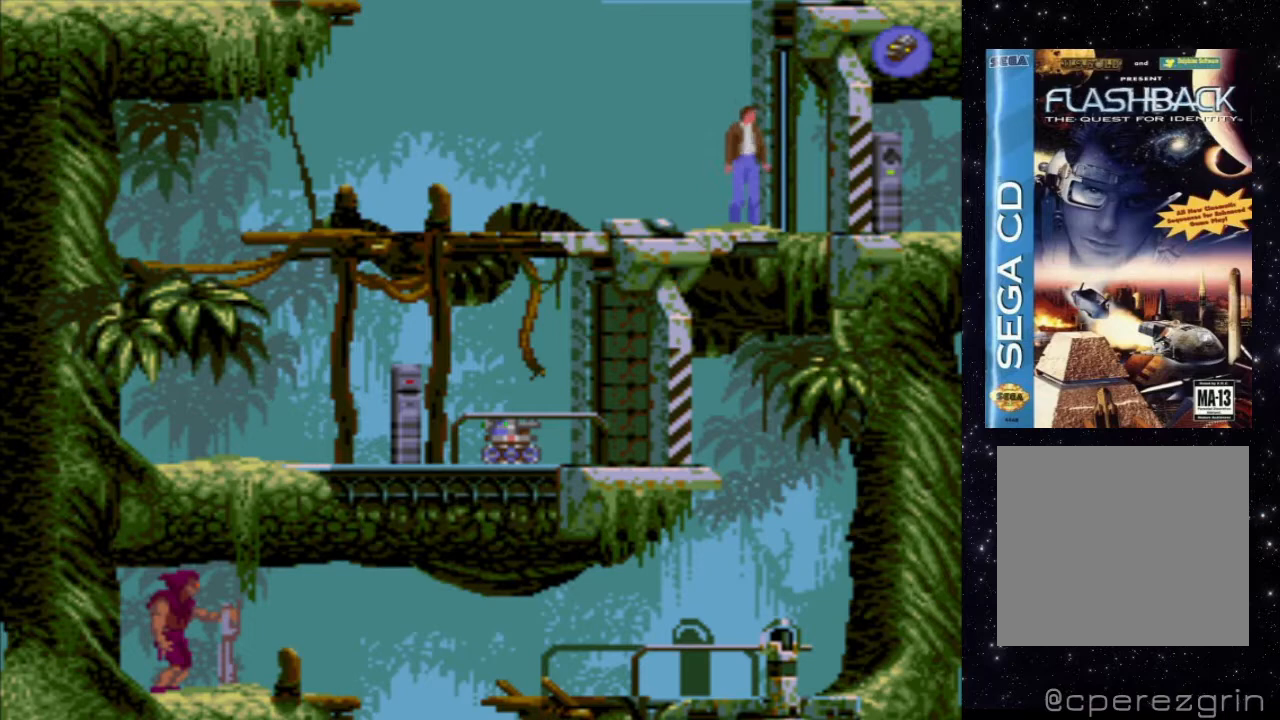
{"buttons": ["DPAD_UP"], "events": [[220, "DPAD_UP", "down"]]}
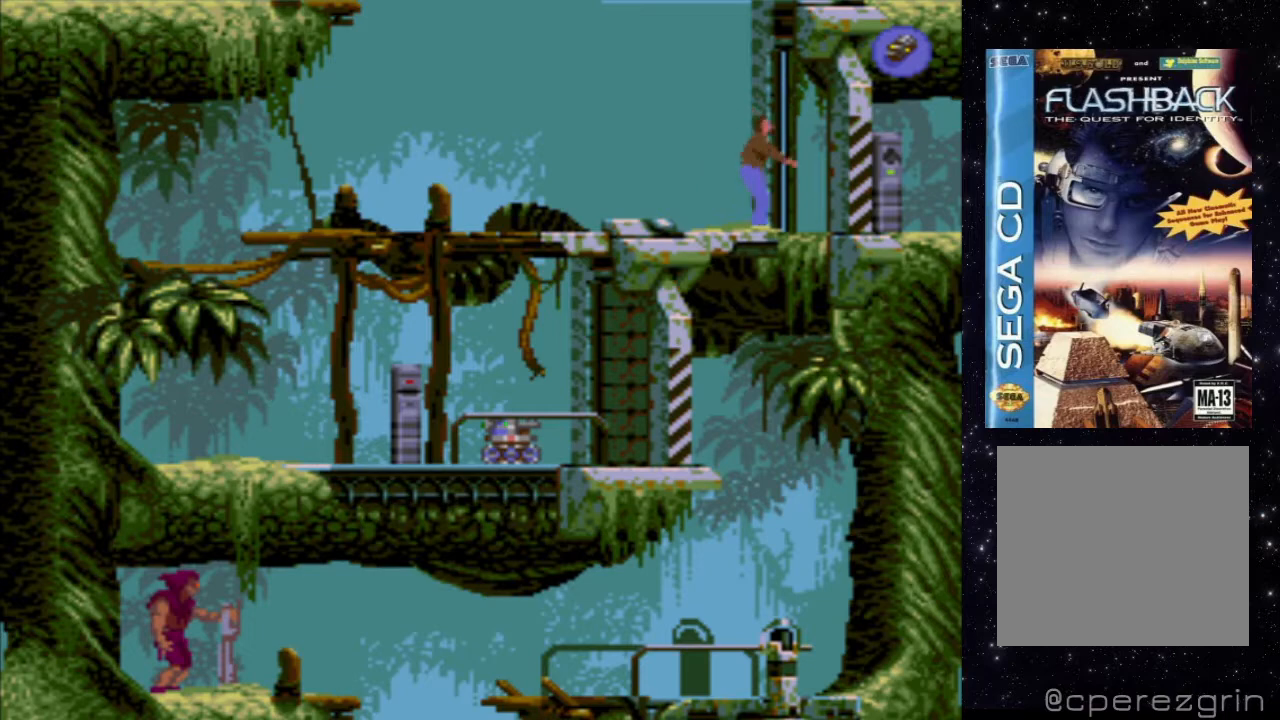
{"buttons": ["DPAD_UP"], "events": []}
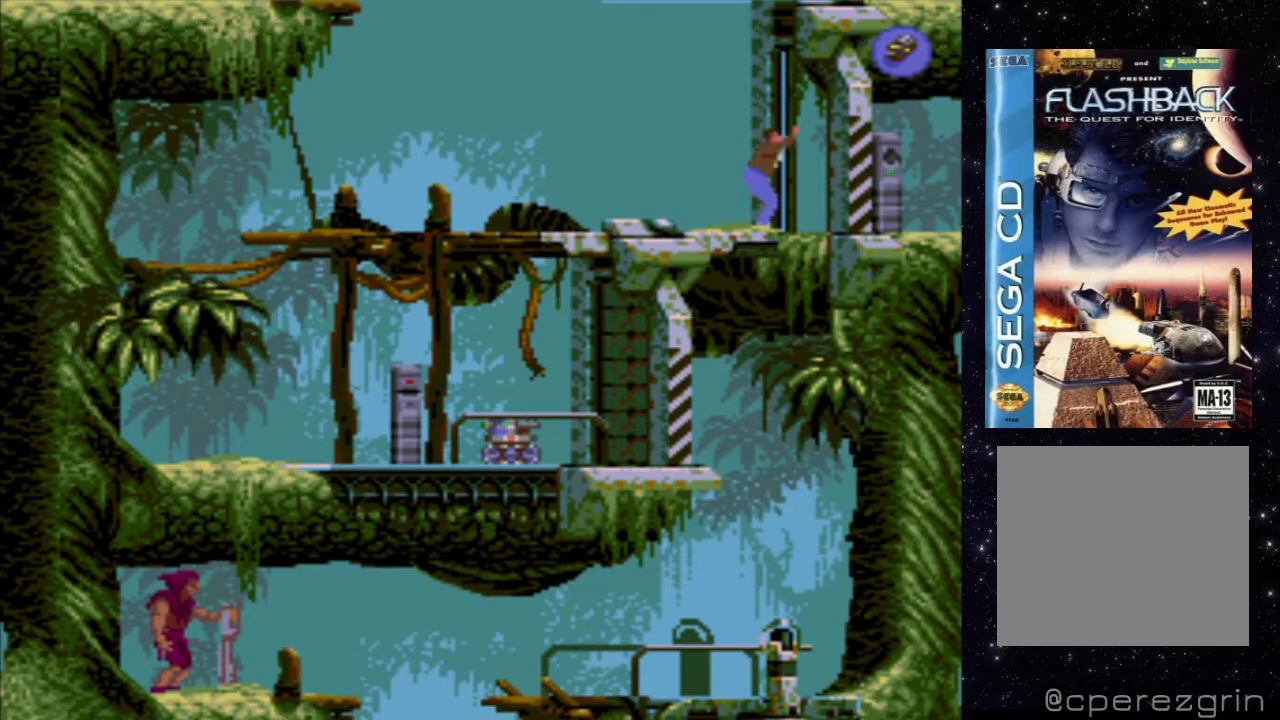
{"buttons": ["DPAD_UP"], "events": []}
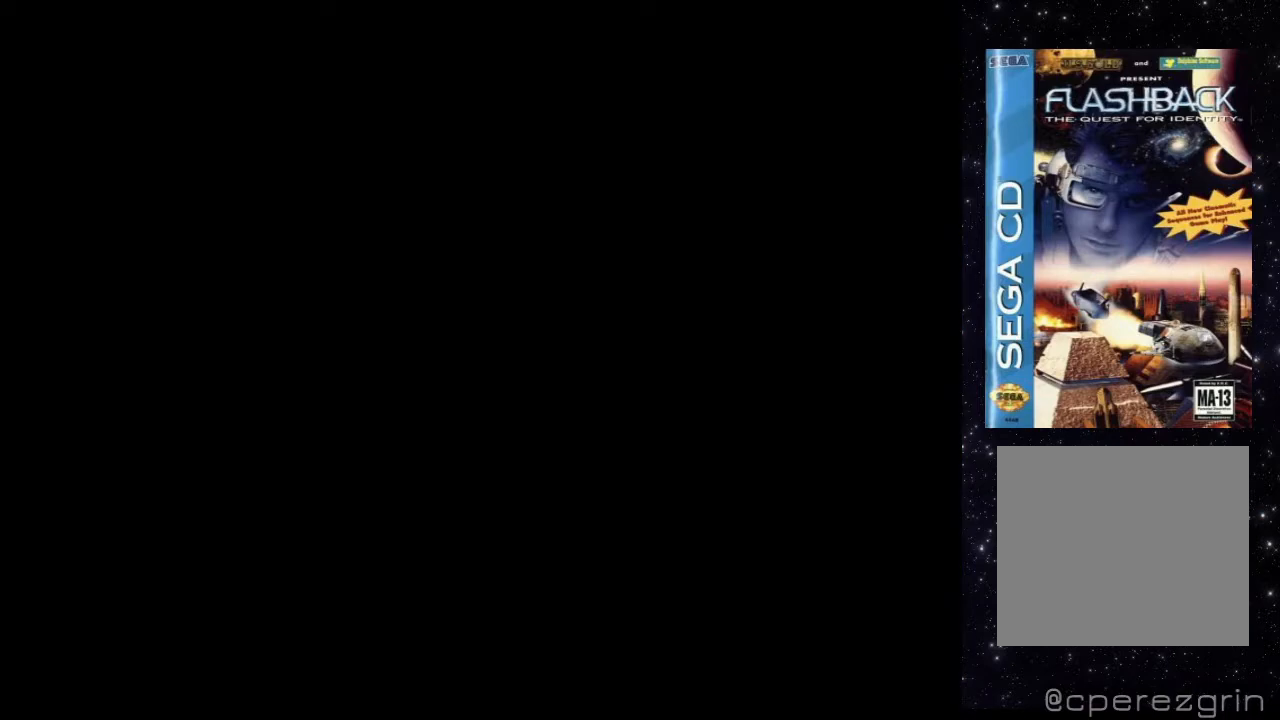
{"buttons": ["DPAD_UP"], "events": []}
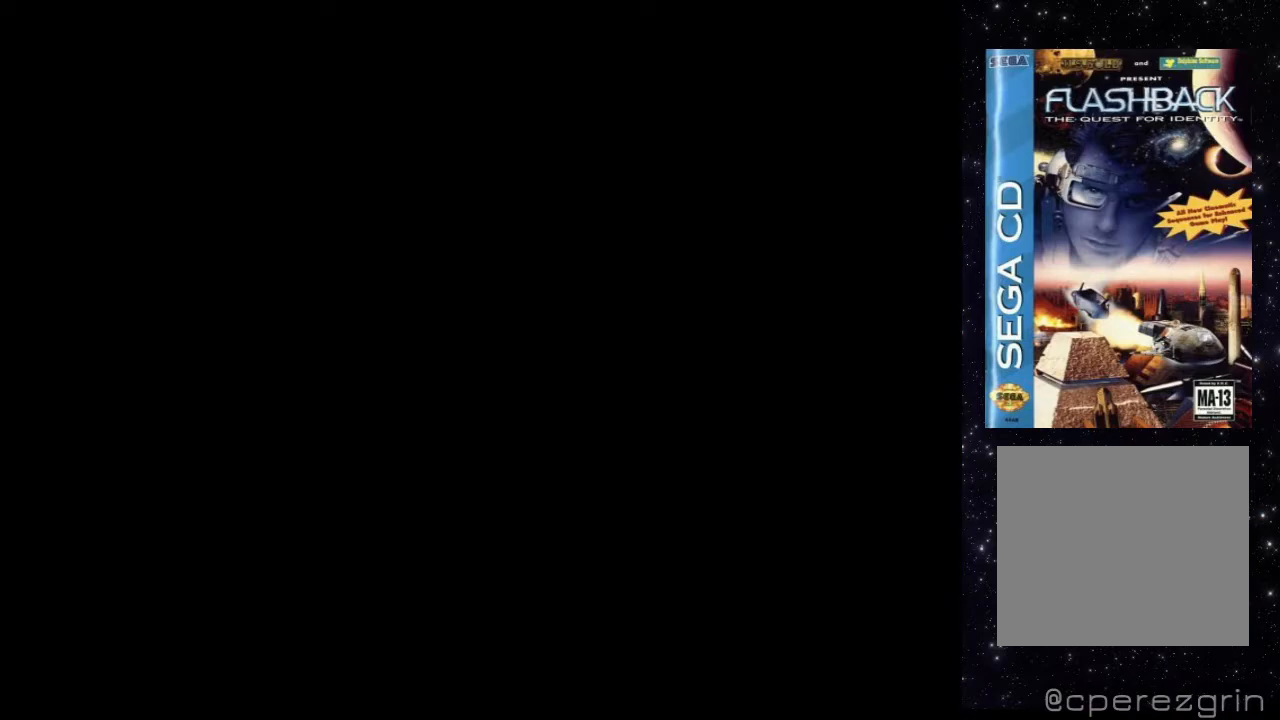
{"buttons": [], "events": [[200, "DPAD_UP", "up"]]}
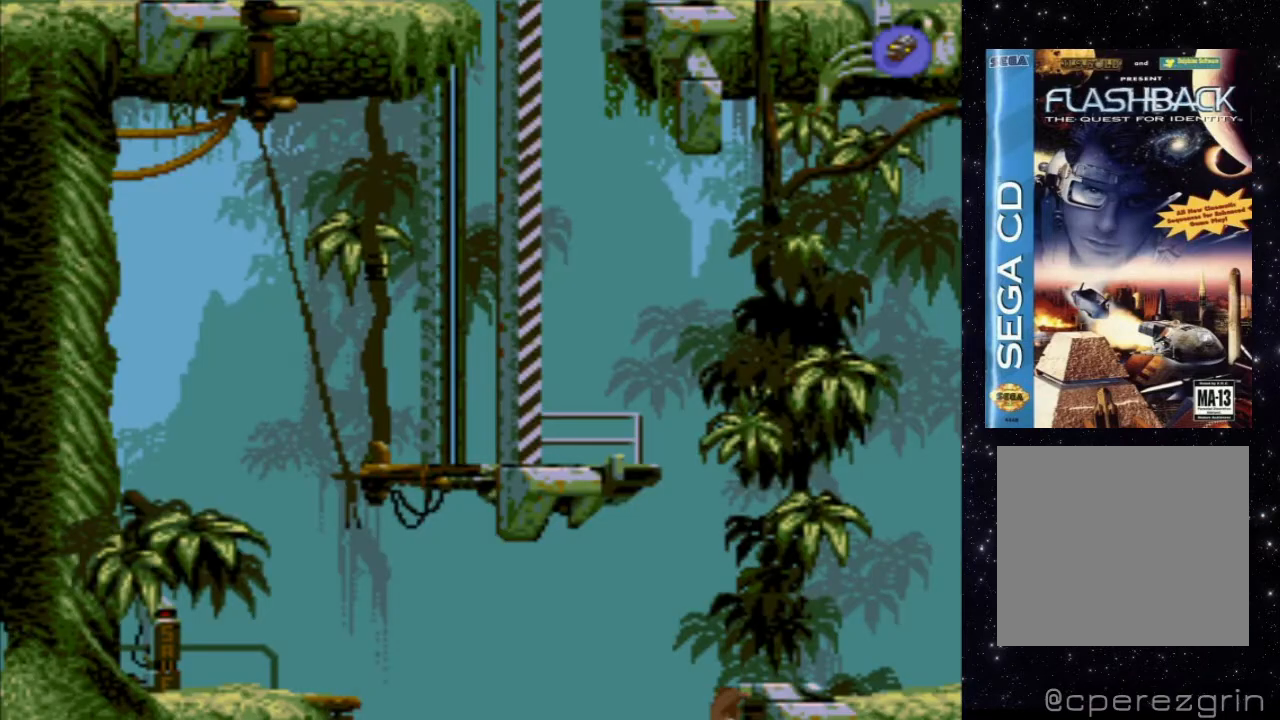
{"buttons": [], "events": []}
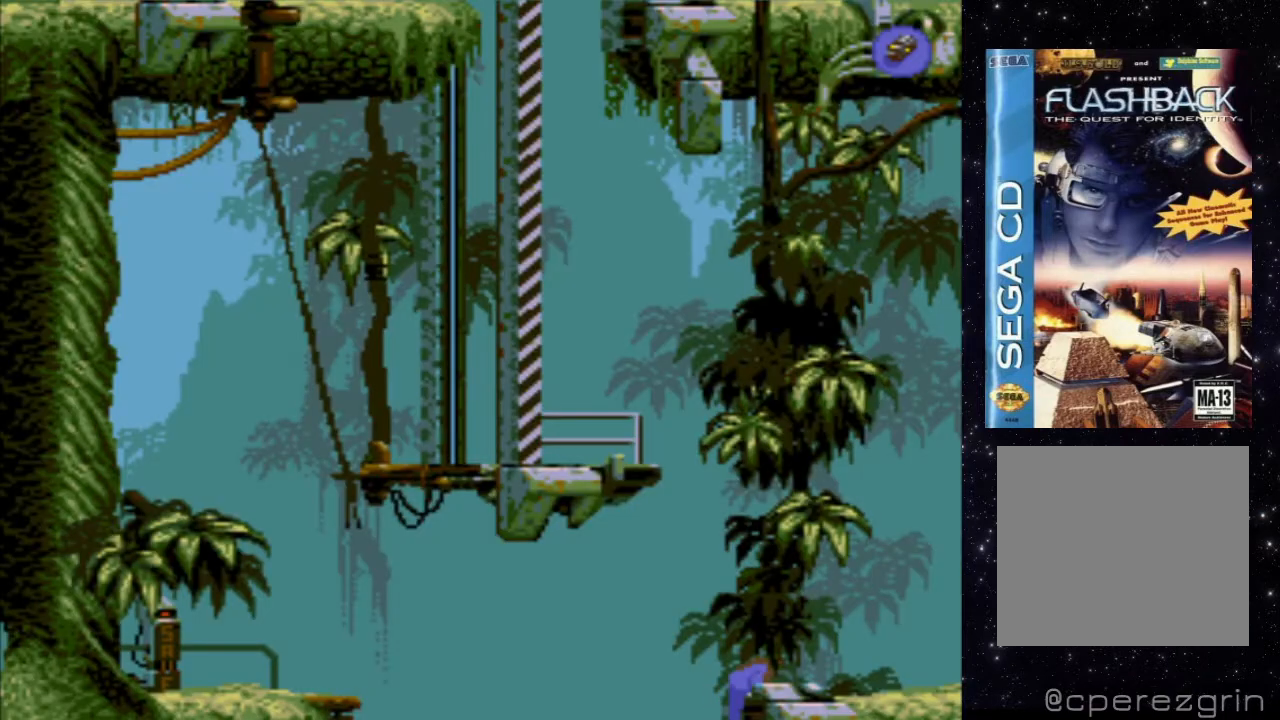
{"buttons": ["DPAD_RIGHT"], "events": [[340, "DPAD_RIGHT", "down"]]}
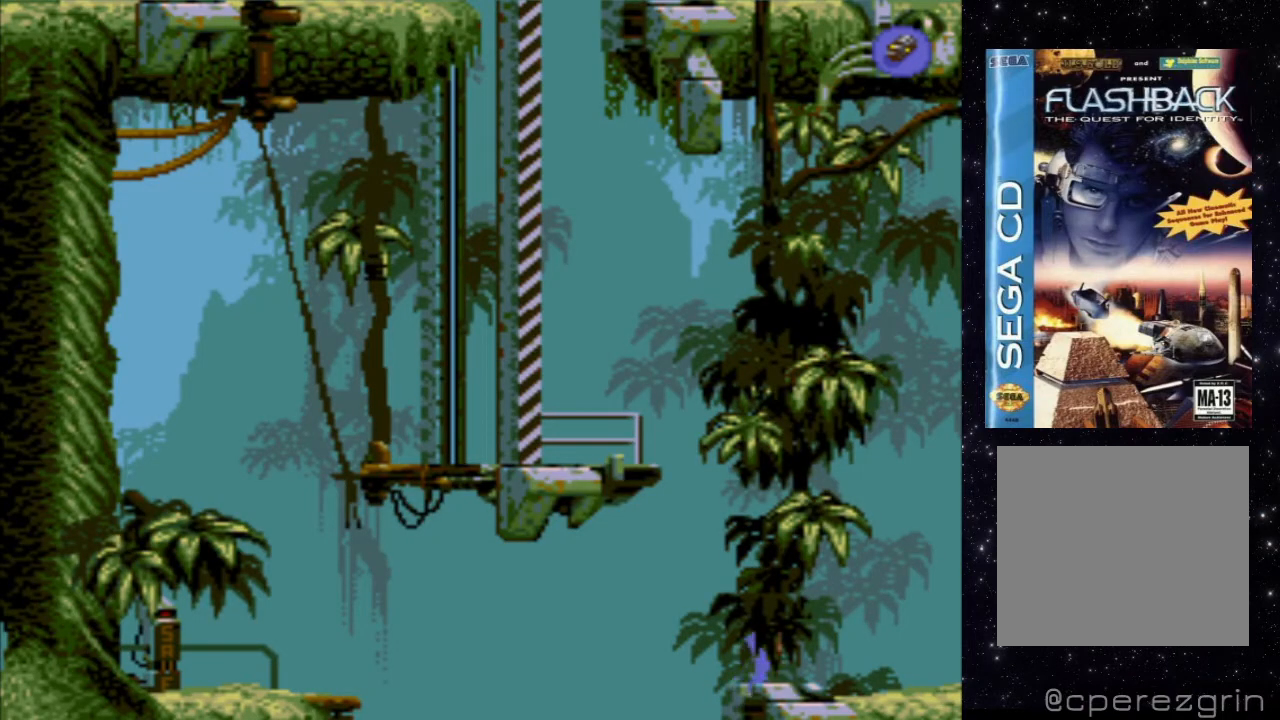
{"buttons": ["DPAD_RIGHT"], "events": []}